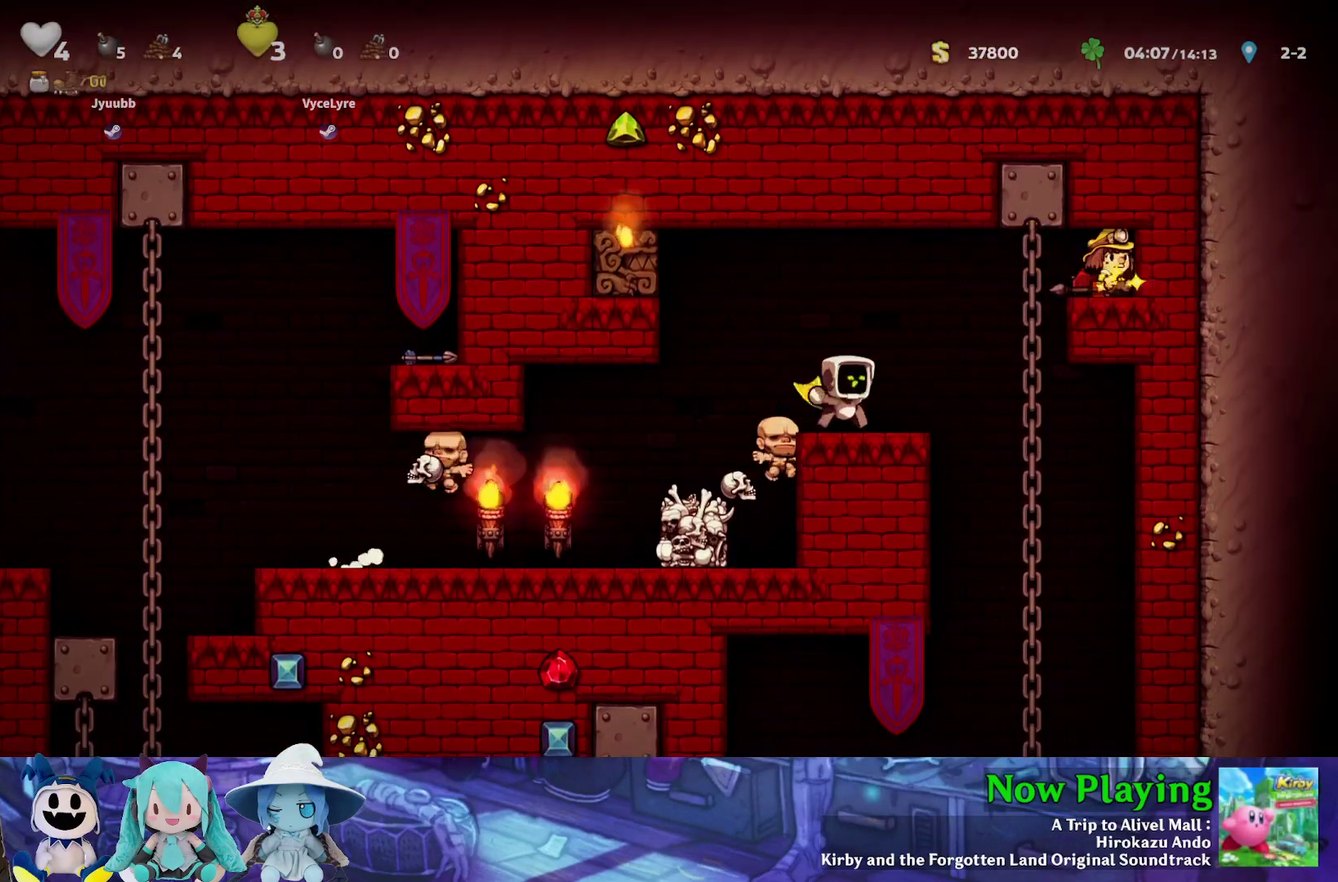
Gameplay with a controller (Nintendo layout); each line is a JSON object with the inputs held at the frame after it (dt_ms = milliseconds from this image to that frame). "events" lists button and stick changes between this image and that frame as [ms after this image, input, new state], when the widget could be followed in between. Not read: L3 R3.
{"dt_ms": 500, "buttons": [], "left_stick": "center", "right_stick": "center", "events": []}
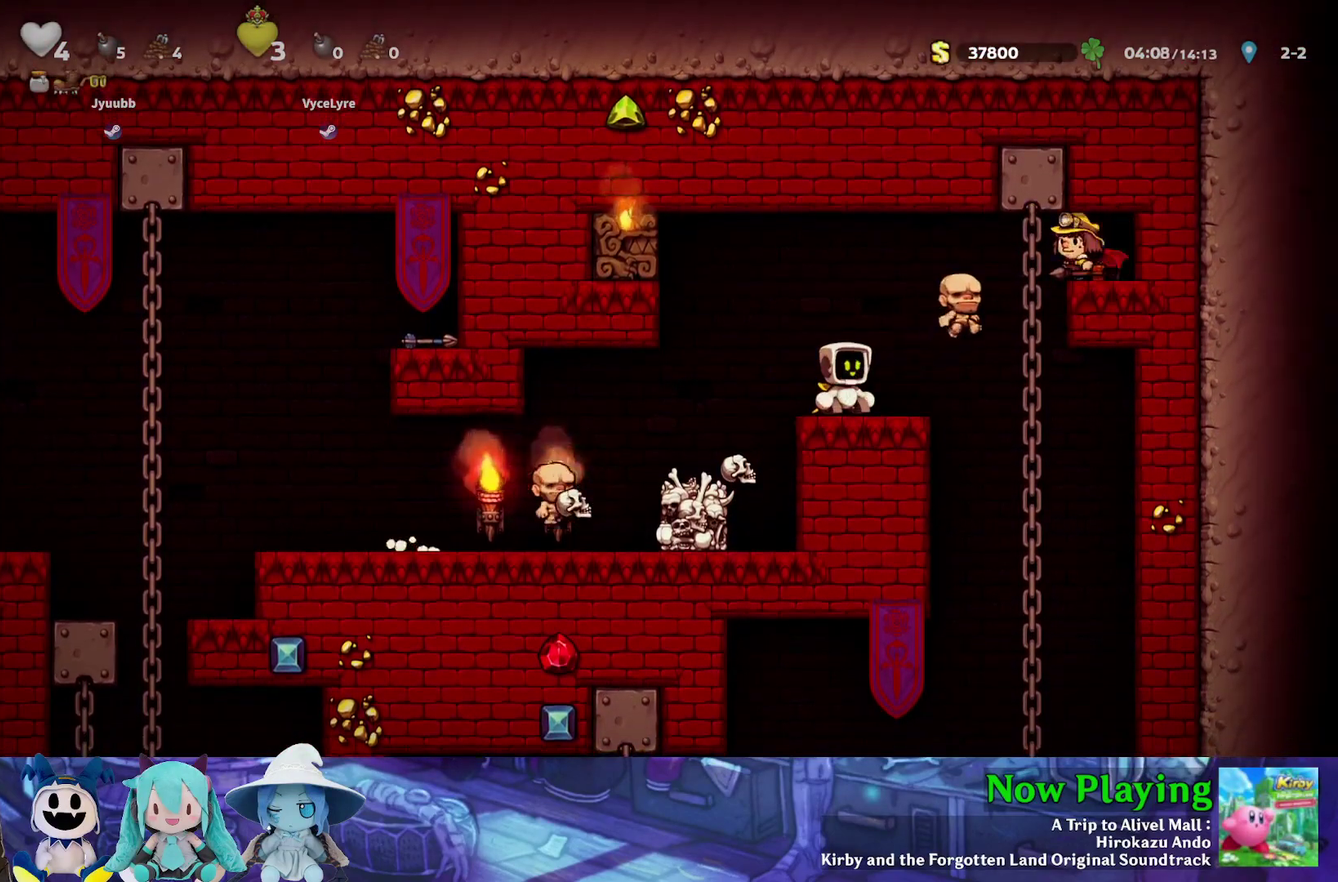
{"dt_ms": 500, "buttons": [], "left_stick": "center", "right_stick": "center", "events": []}
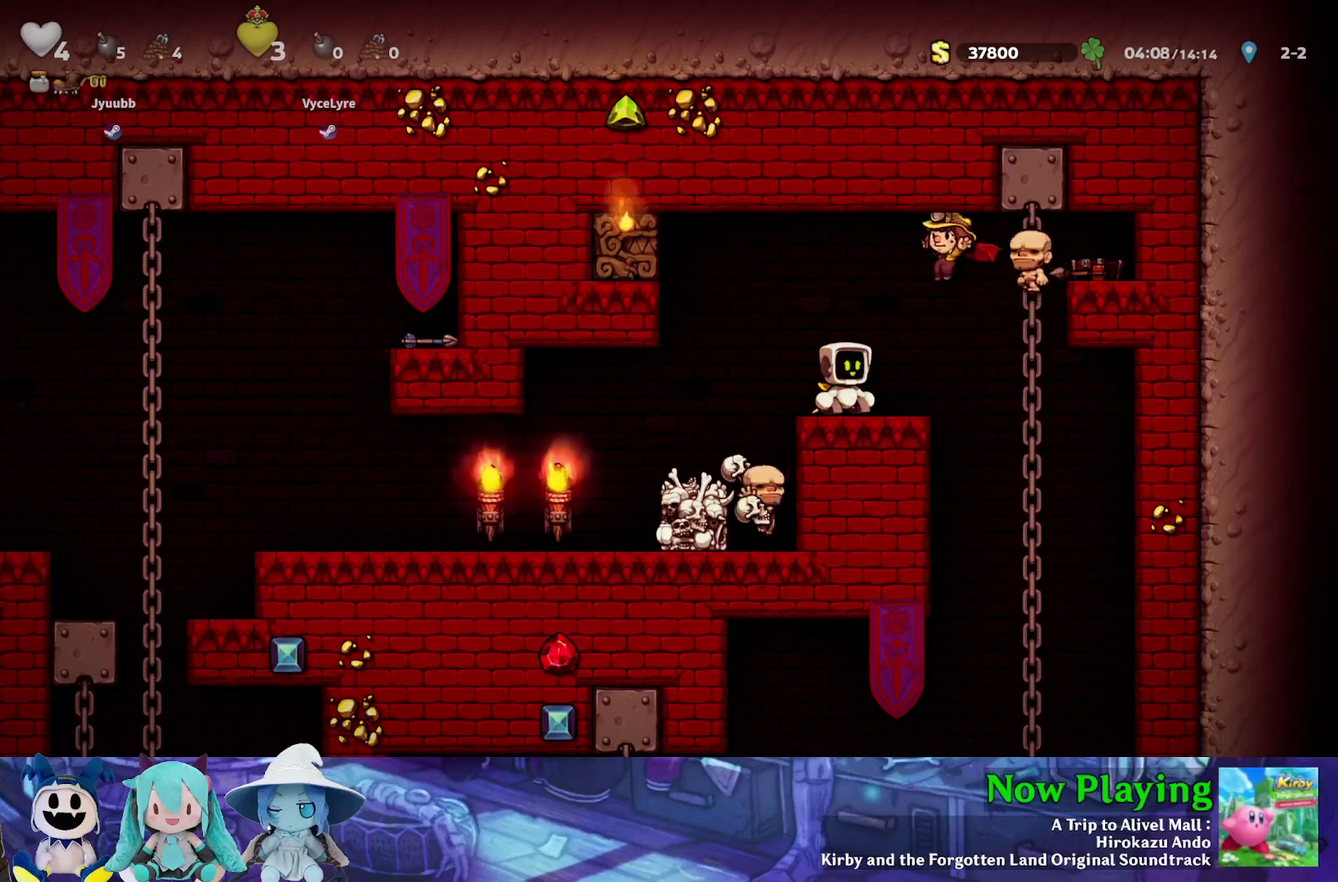
{"dt_ms": 500, "buttons": [], "left_stick": "center", "right_stick": "center", "events": []}
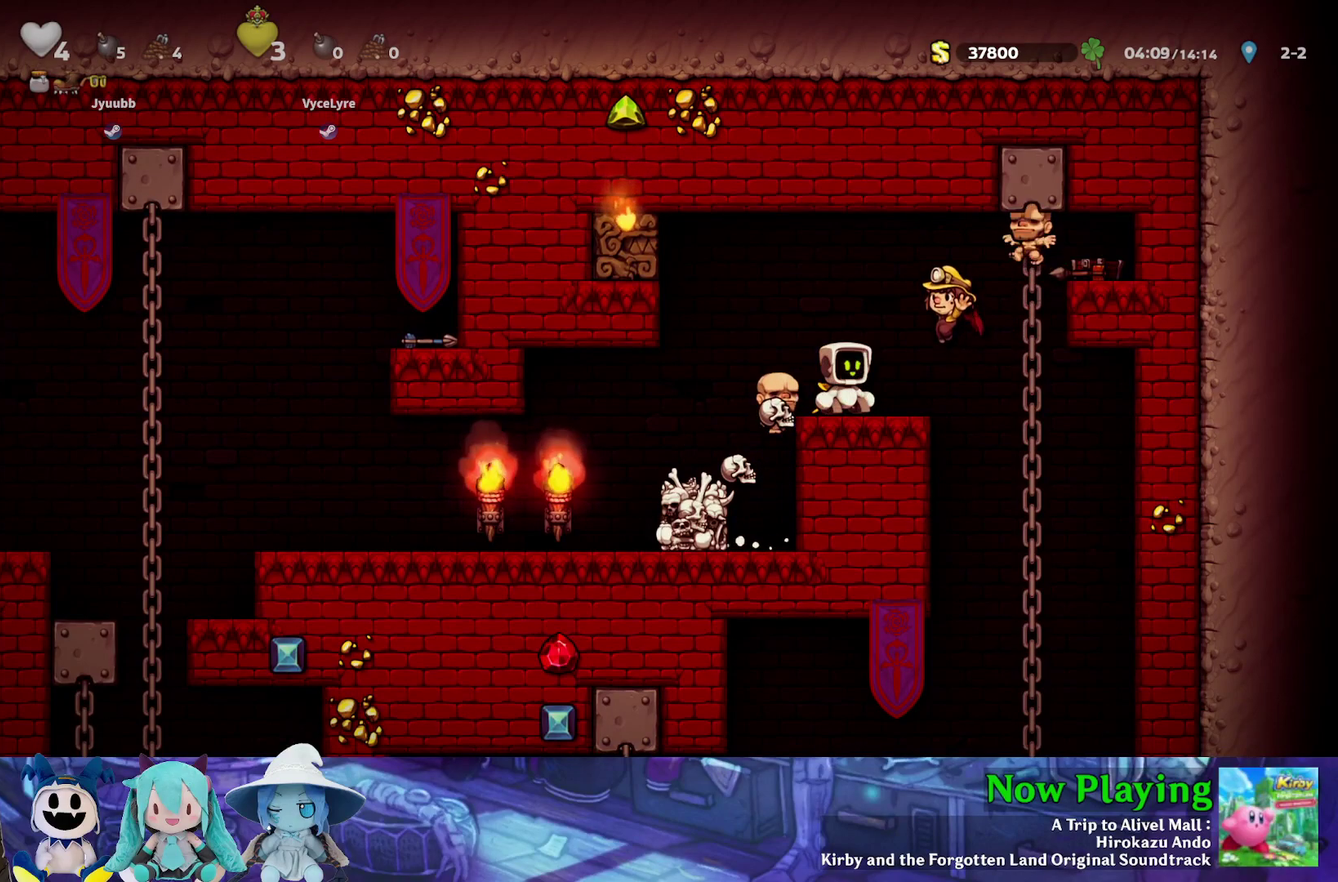
{"dt_ms": 400, "buttons": [], "left_stick": "center", "right_stick": "center", "events": [[300, "DPAD_LEFT", "down"], [367, "DPAD_LEFT", "up"]]}
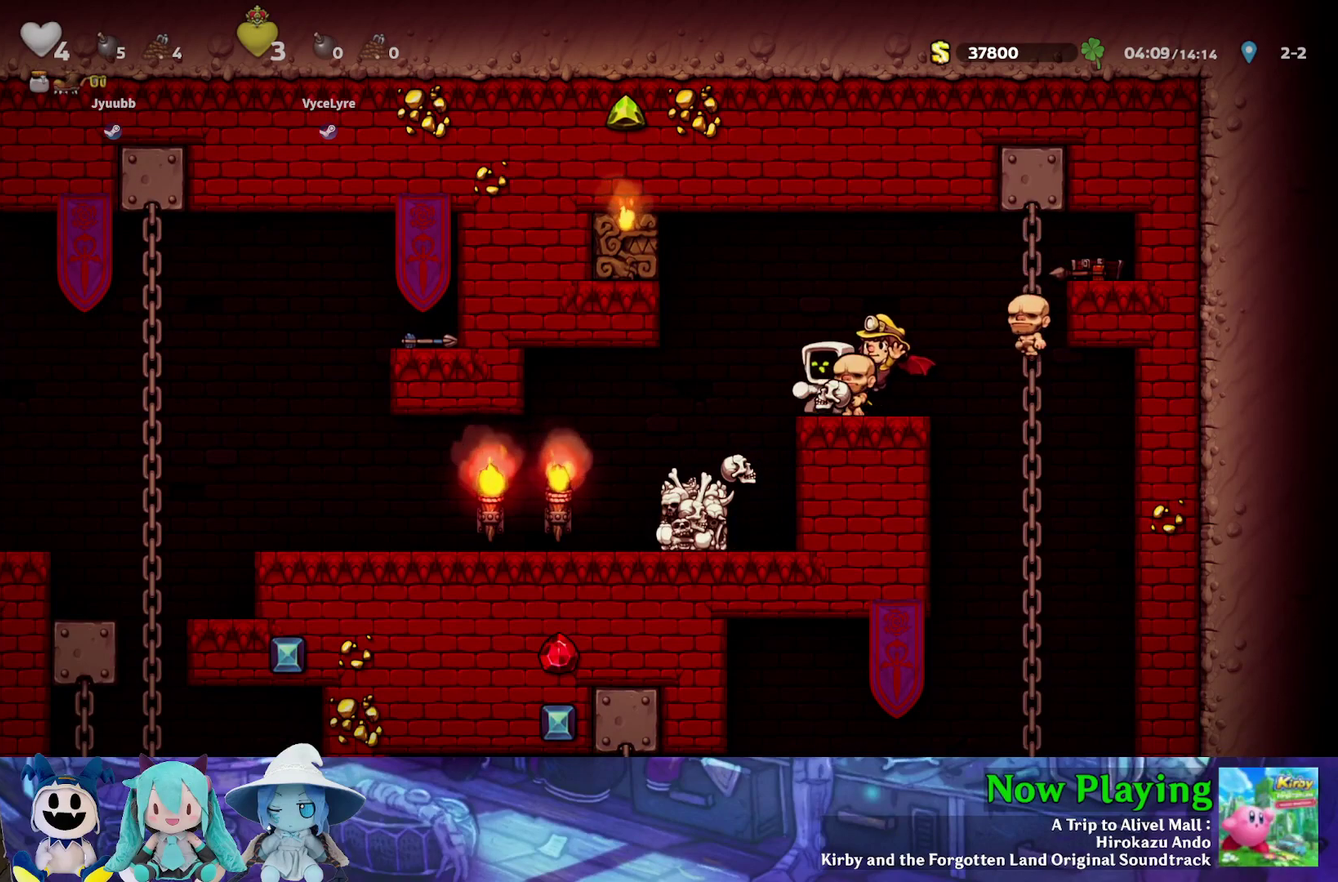
{"dt_ms": 800, "buttons": ["Y", "DPAD_LEFT"], "left_stick": "center", "right_stick": "center", "events": [[117, "DPAD_RIGHT", "down"], [183, "DPAD_RIGHT", "up"], [417, "DPAD_LEFT", "down"], [500, "DPAD_LEFT", "up"], [700, "DPAD_LEFT", "down"], [750, "Y", "down"]]}
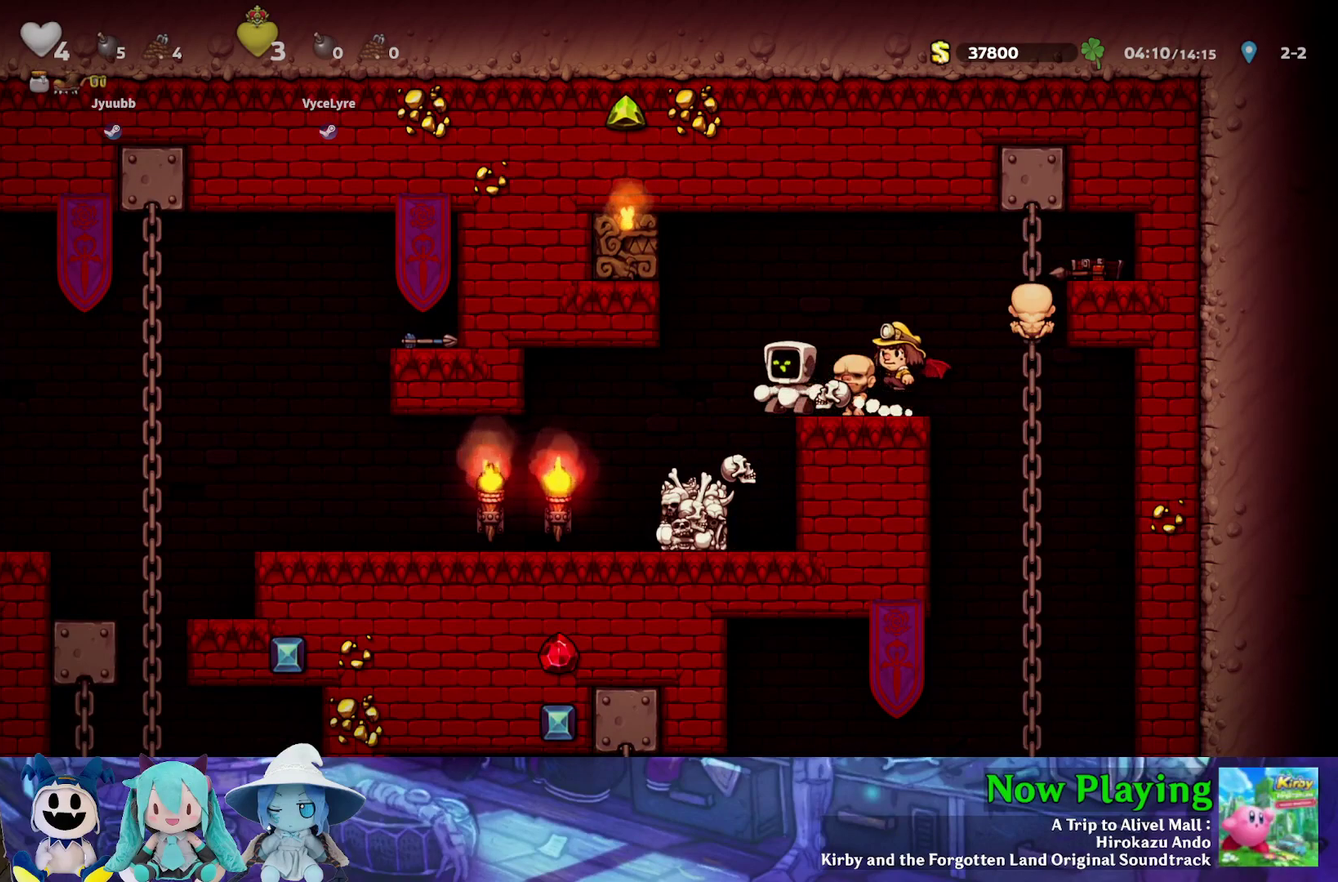
{"dt_ms": 300, "buttons": ["Y", "DPAD_LEFT"], "left_stick": "center", "right_stick": "center", "events": []}
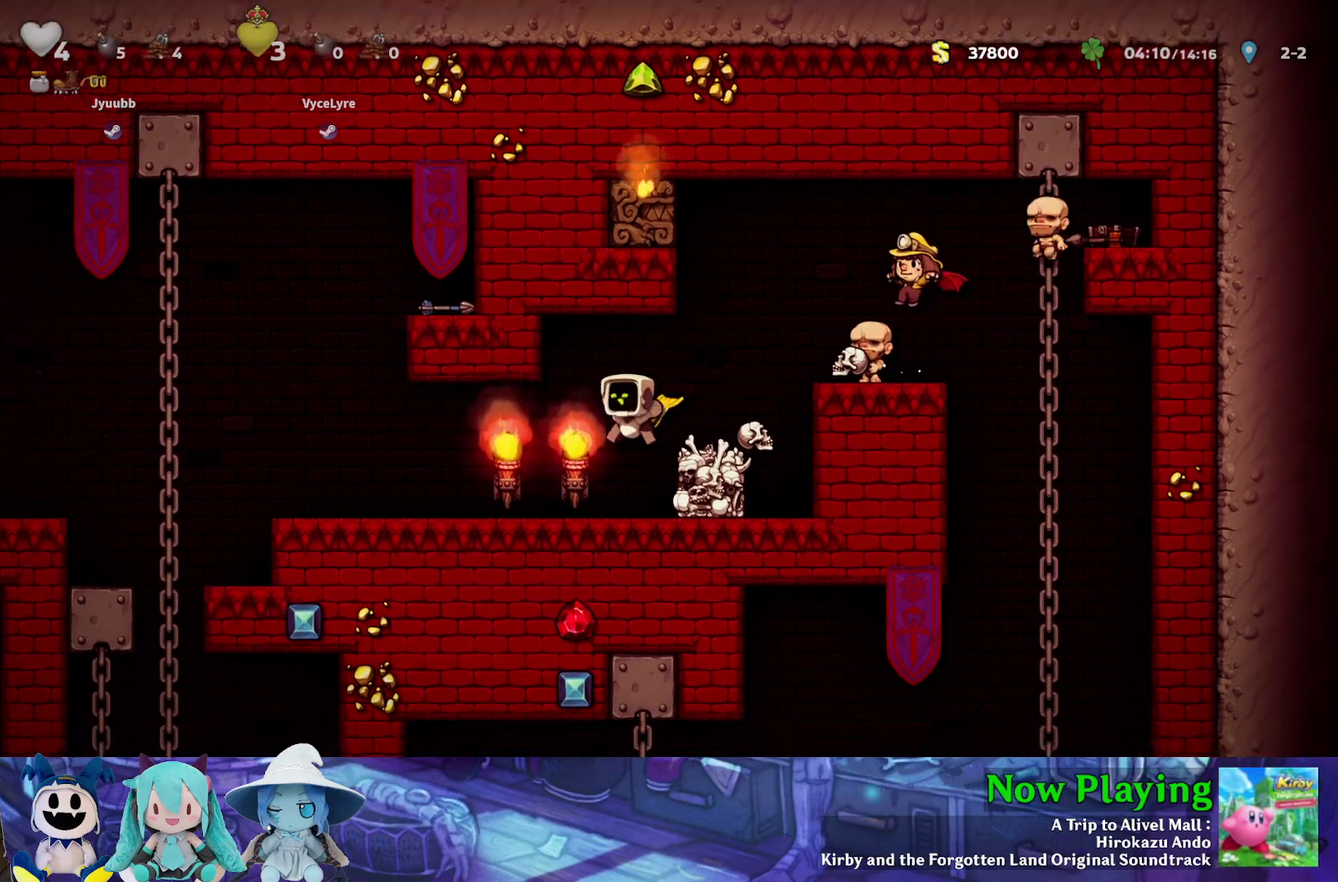
{"dt_ms": 600, "buttons": [], "left_stick": "center", "right_stick": "center", "events": [[67, "Y", "up"], [83, "DPAD_LEFT", "up"], [133, "DPAD_RIGHT", "down"], [200, "DPAD_RIGHT", "up"]]}
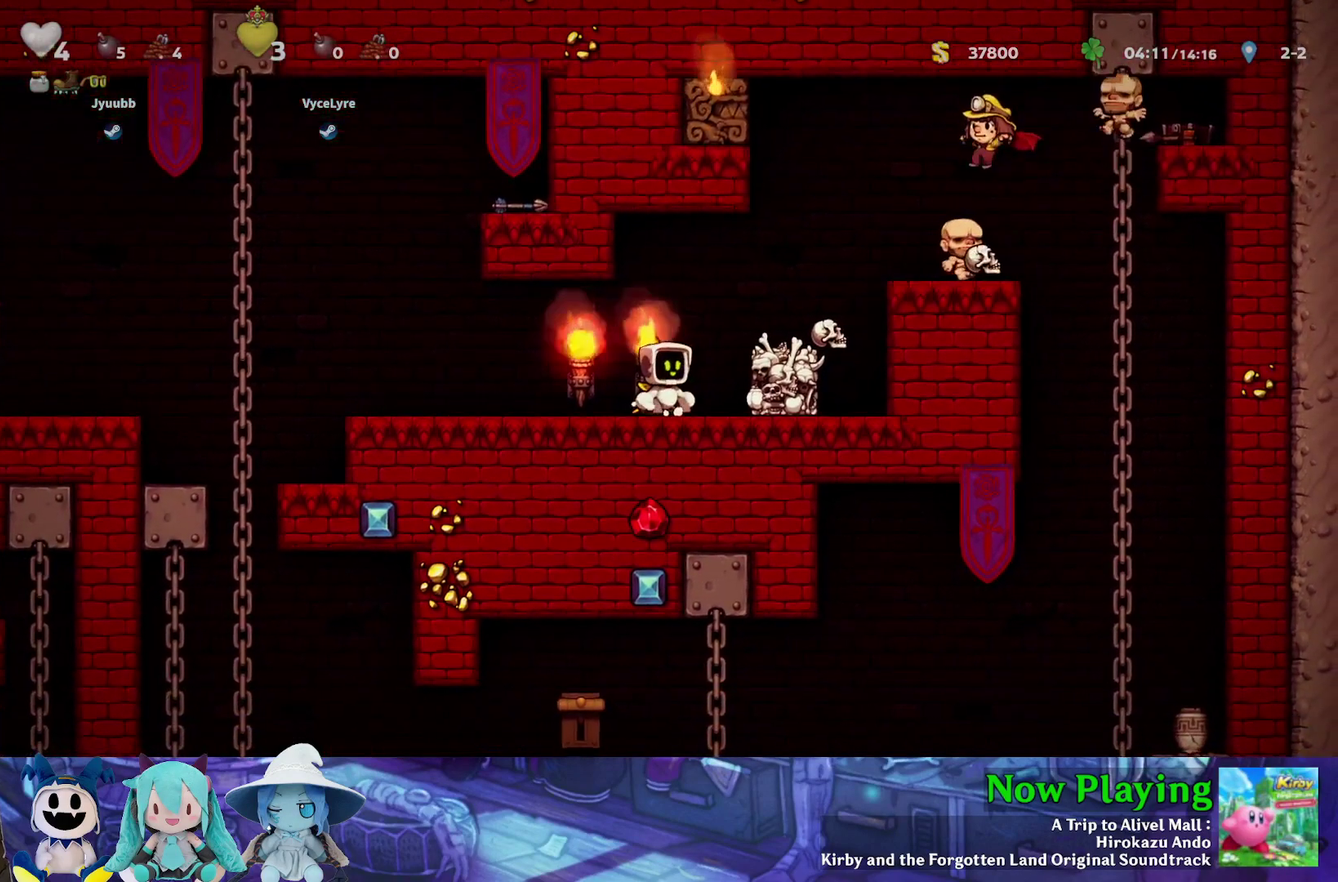
{"dt_ms": 400, "buttons": [], "left_stick": "center", "right_stick": "center", "events": []}
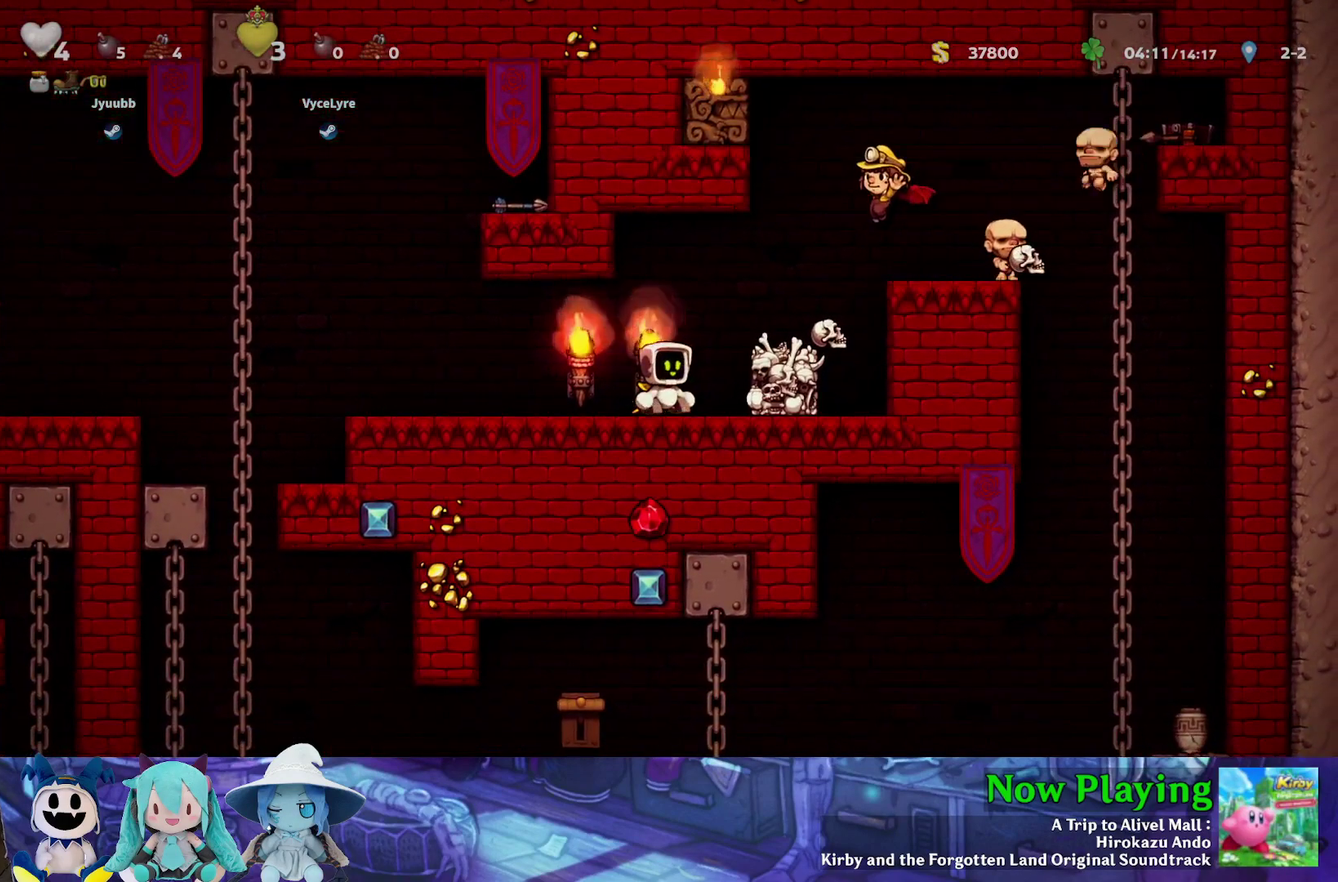
{"dt_ms": 300, "buttons": ["B"], "left_stick": "center", "right_stick": "center", "events": [[67, "B", "down"], [183, "B", "up"], [300, "B", "down"]]}
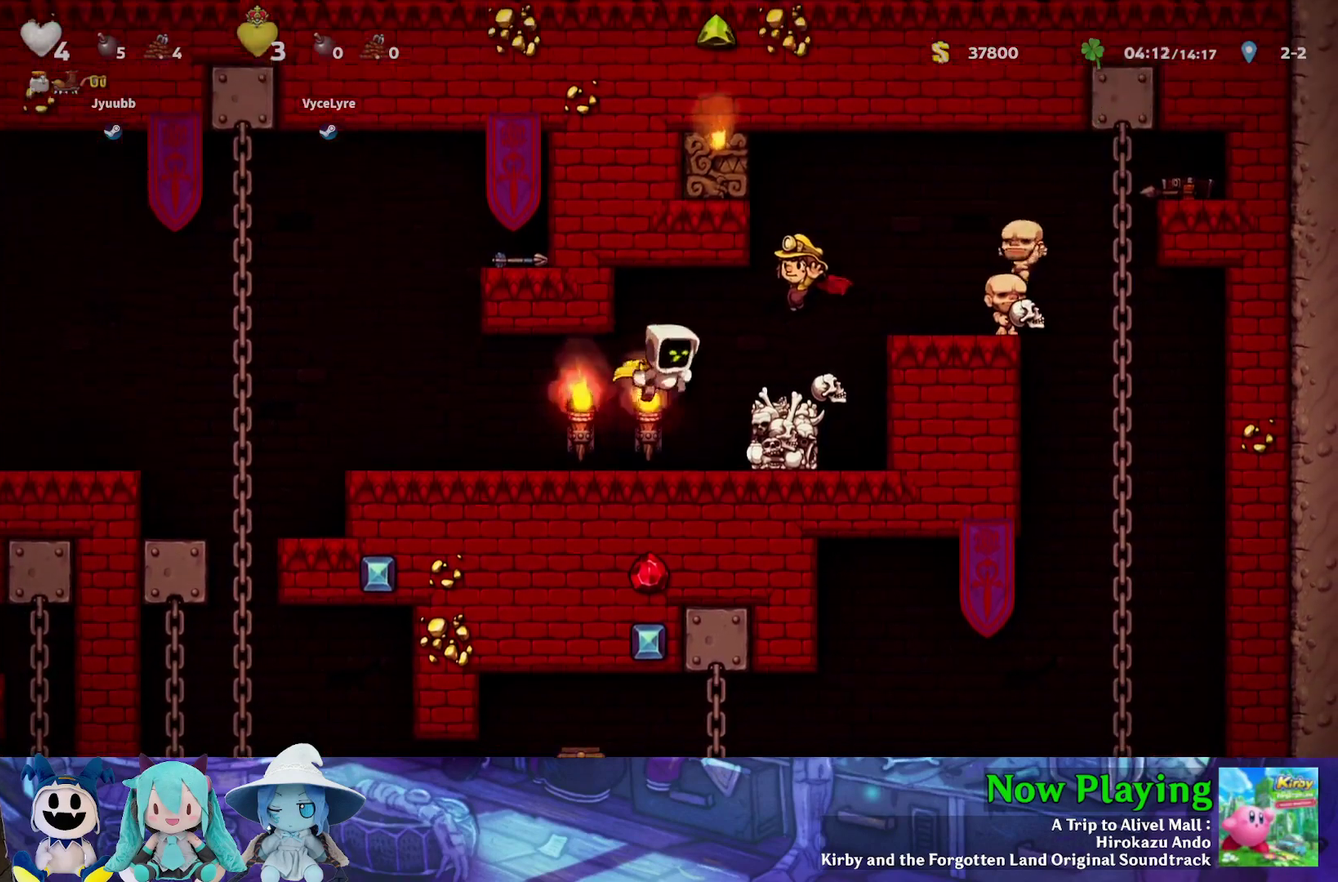
{"dt_ms": 700, "buttons": ["B", "DPAD_LEFT"], "left_stick": "center", "right_stick": "center", "events": [[400, "DPAD_LEFT", "down"]]}
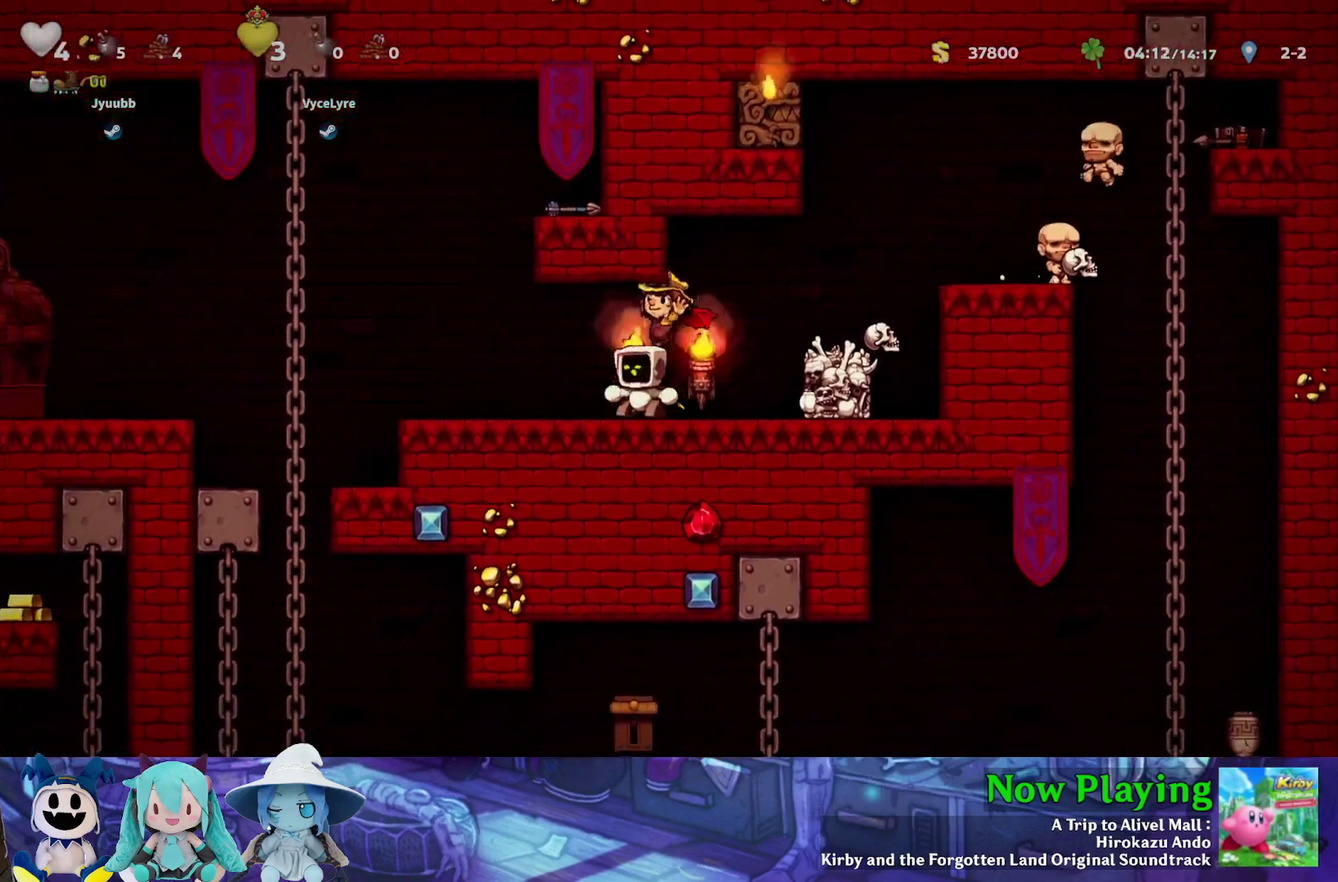
{"dt_ms": 500, "buttons": ["B", "Y", "DPAD_LEFT"], "left_stick": "center", "right_stick": "center", "events": [[33, "Y", "down"], [367, "B", "up"], [450, "B", "down"]]}
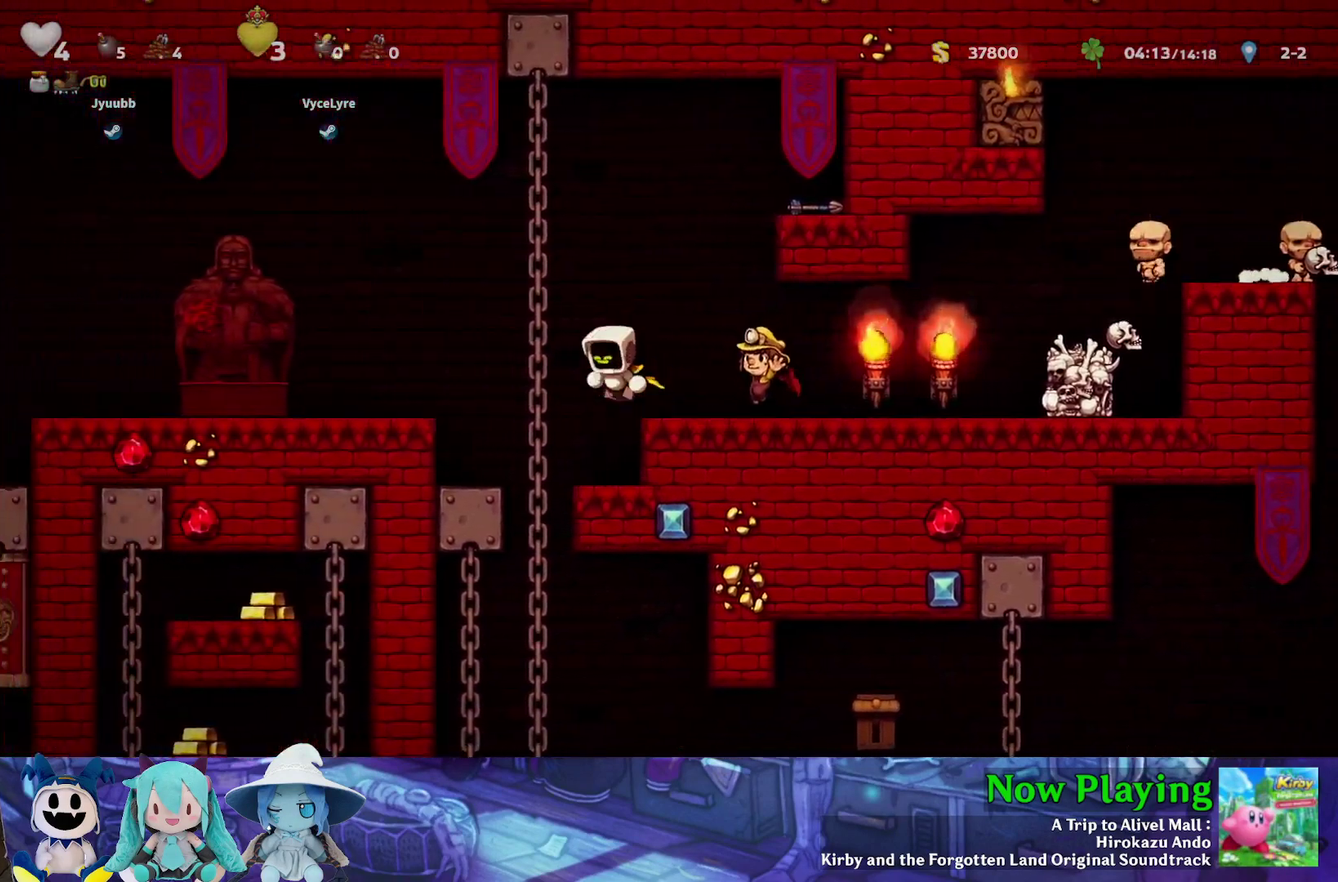
{"dt_ms": 400, "buttons": ["B", "Y"], "left_stick": "center", "right_stick": "center", "events": [[183, "B", "up"], [283, "B", "down"], [317, "DPAD_LEFT", "up"]]}
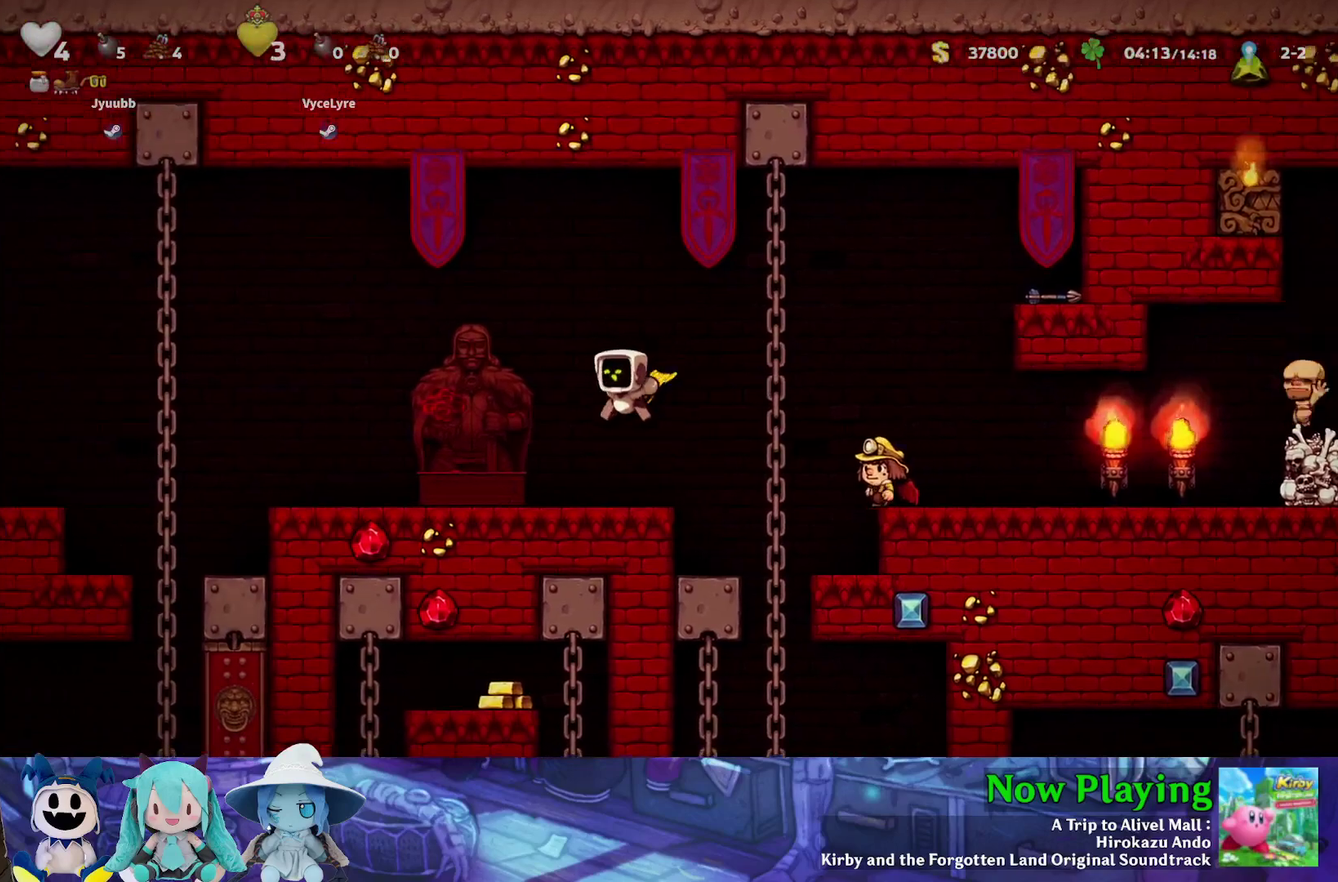
{"dt_ms": 600, "buttons": ["B", "Y"], "left_stick": "center", "right_stick": "center", "events": []}
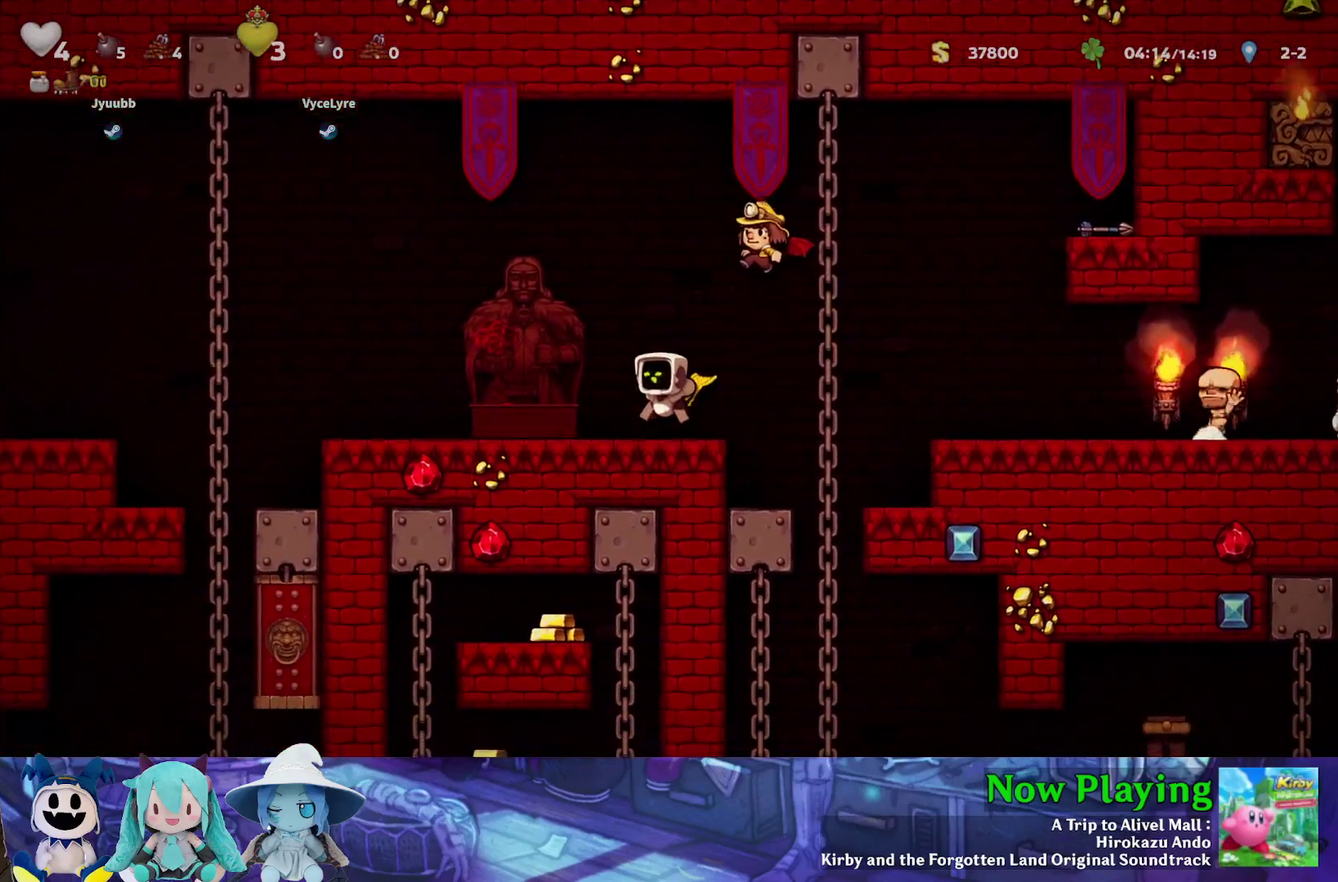
{"dt_ms": 500, "buttons": [], "left_stick": "center", "right_stick": "center", "events": [[100, "B", "up"], [467, "Y", "up"]]}
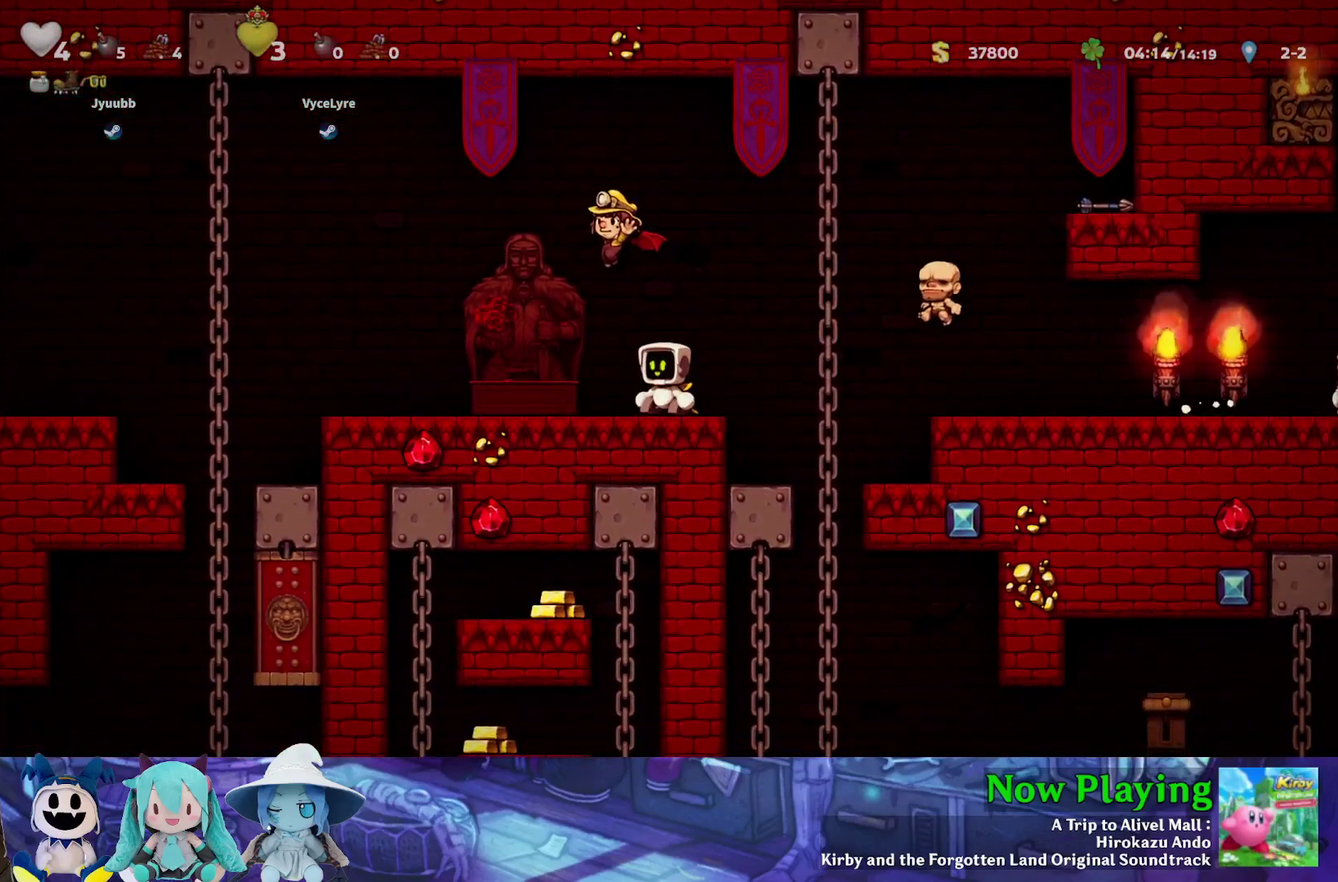
{"dt_ms": 500, "buttons": [], "left_stick": "center", "right_stick": "center", "events": []}
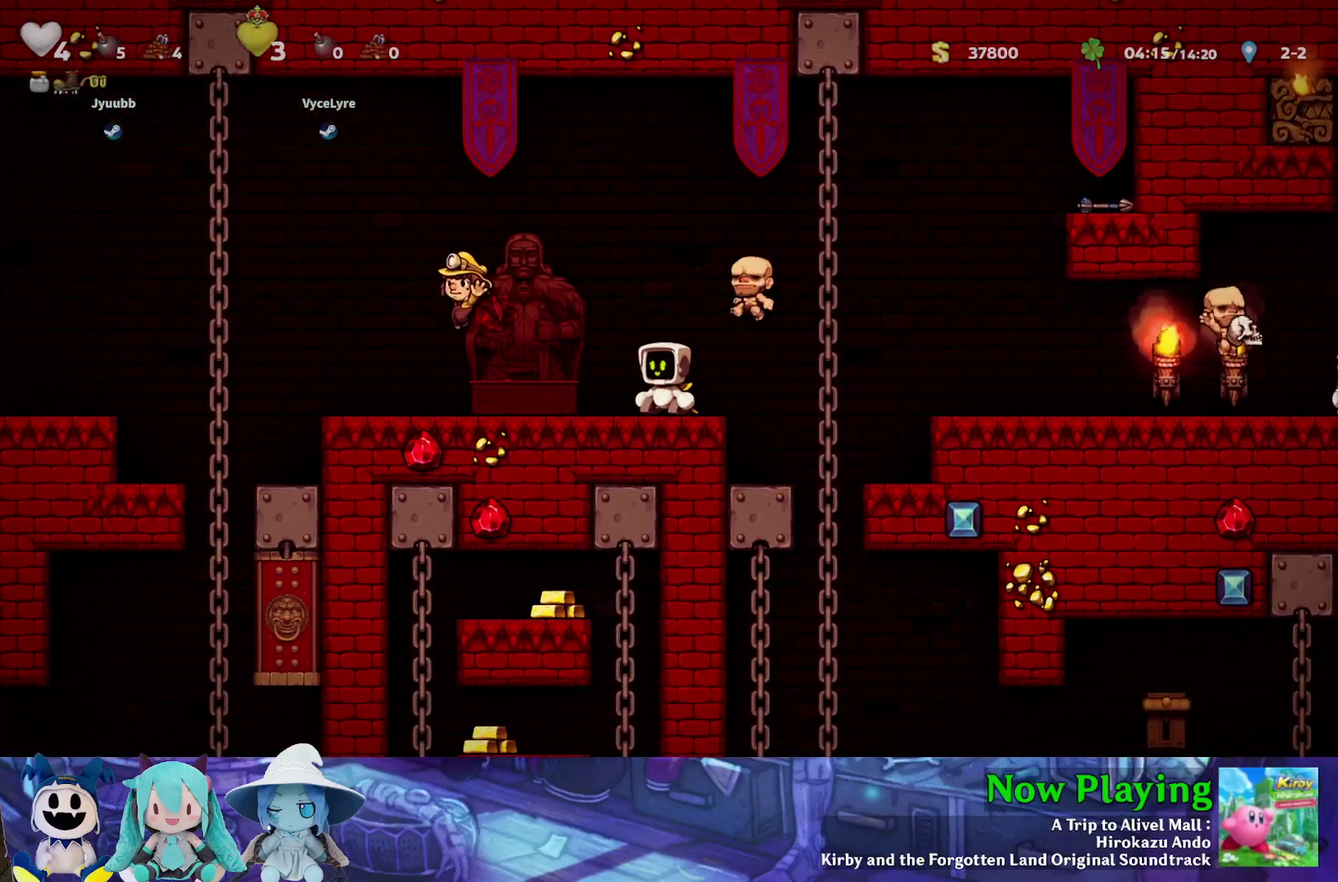
{"dt_ms": 500, "buttons": [], "left_stick": "center", "right_stick": "center", "events": []}
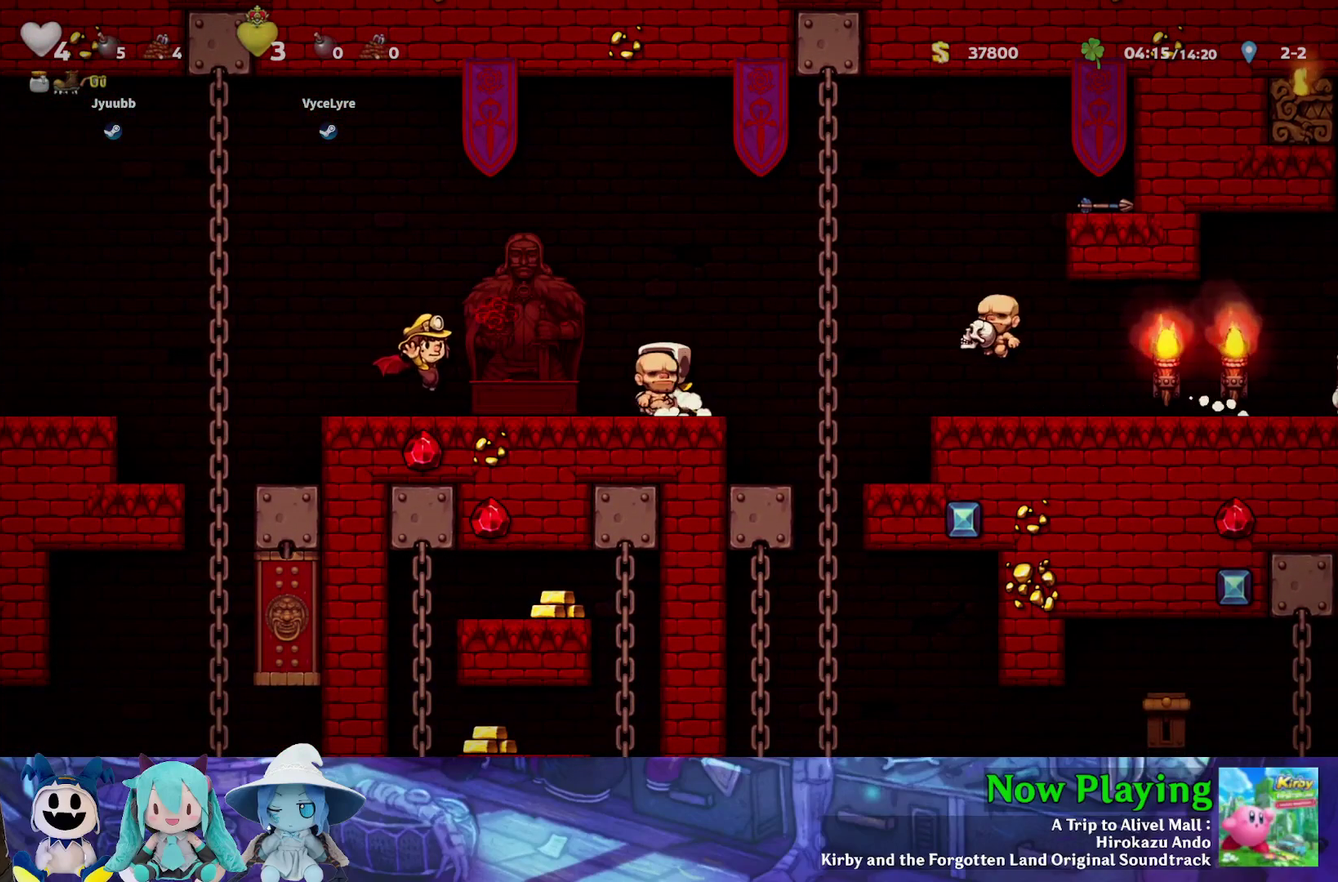
{"dt_ms": 500, "buttons": [], "left_stick": "center", "right_stick": "center", "events": []}
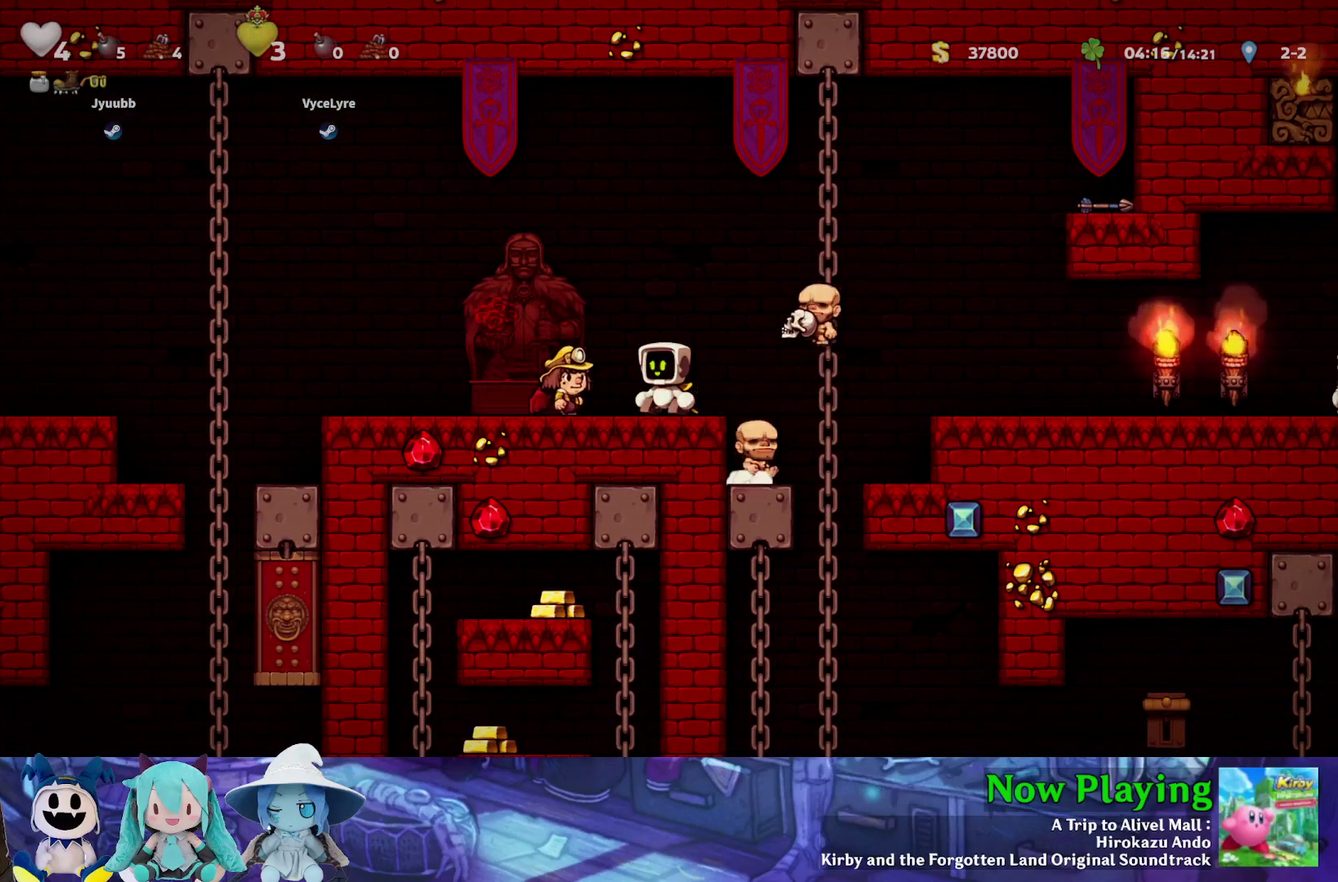
{"dt_ms": 500, "buttons": [], "left_stick": "center", "right_stick": "center", "events": []}
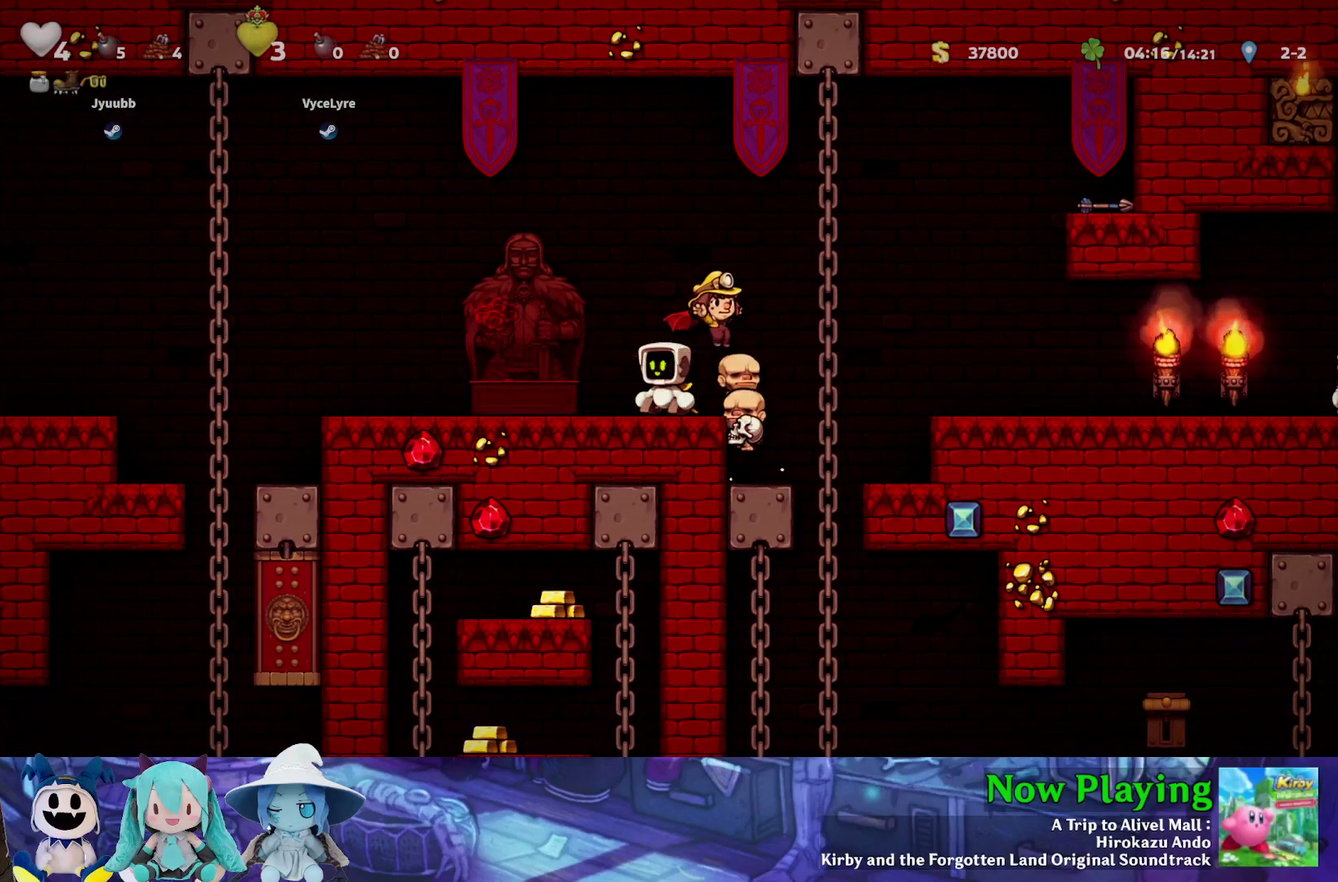
{"dt_ms": 500, "buttons": [], "left_stick": "center", "right_stick": "center", "events": []}
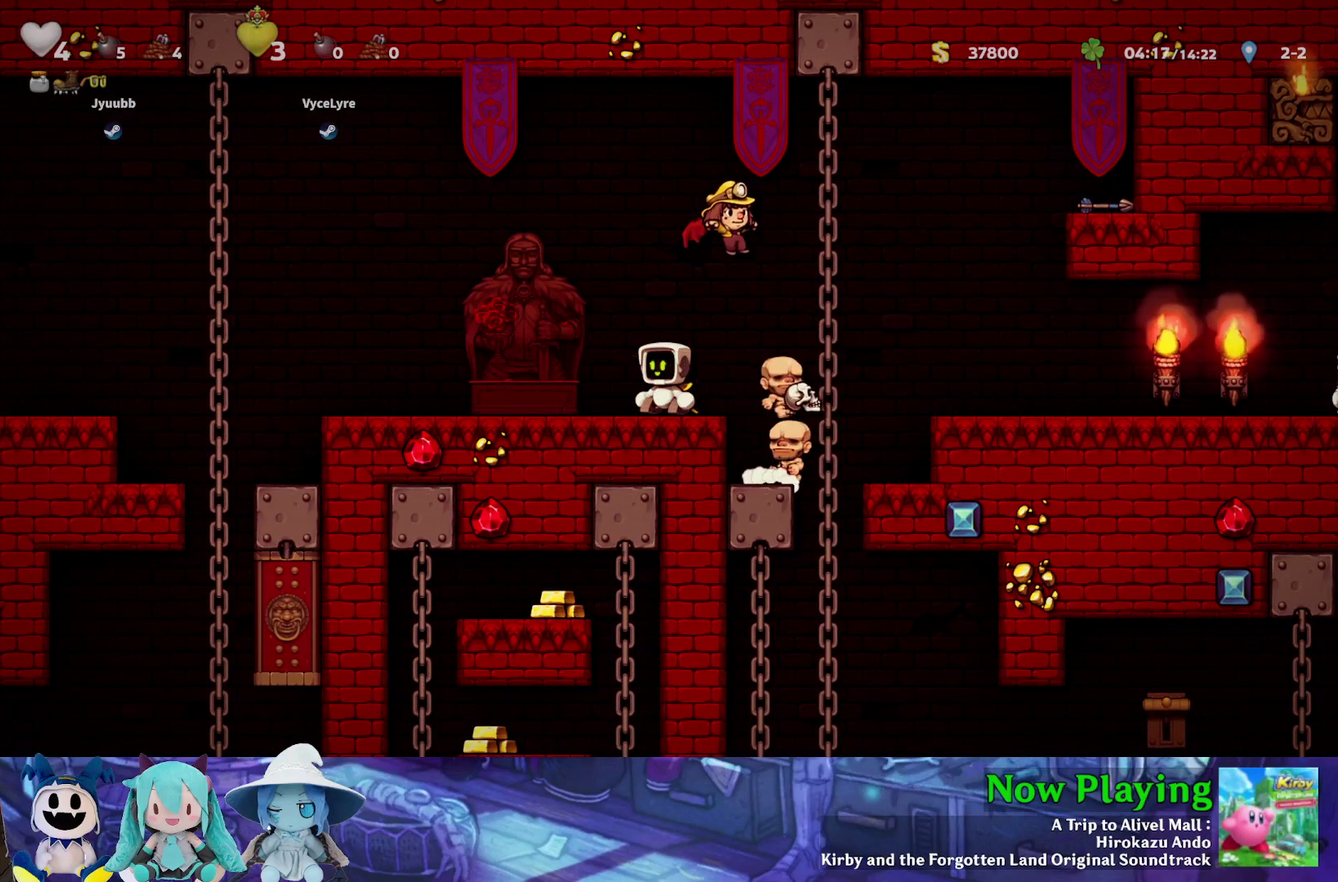
{"dt_ms": 500, "buttons": [], "left_stick": "center", "right_stick": "center", "events": []}
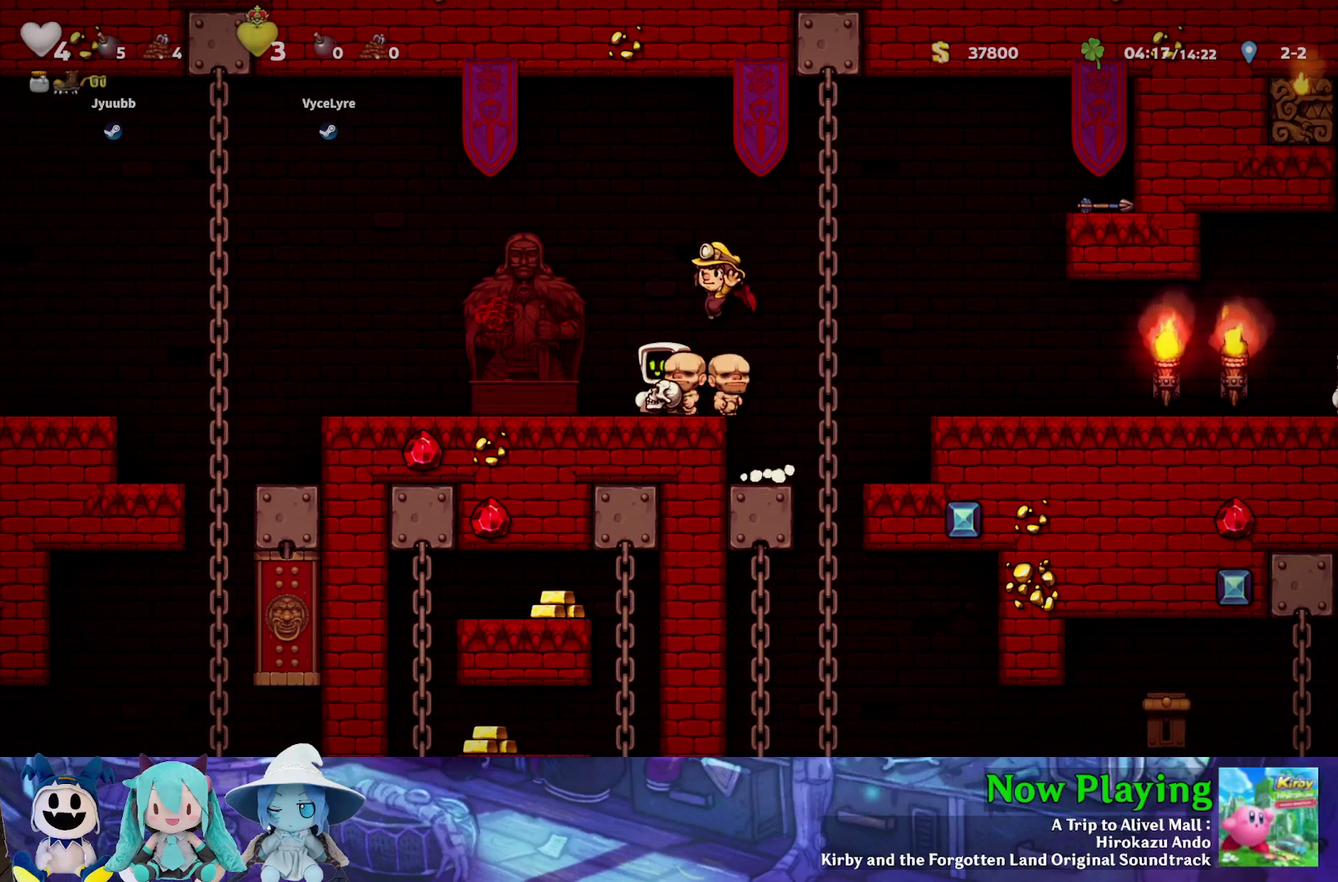
{"dt_ms": 500, "buttons": [], "left_stick": "center", "right_stick": "center", "events": []}
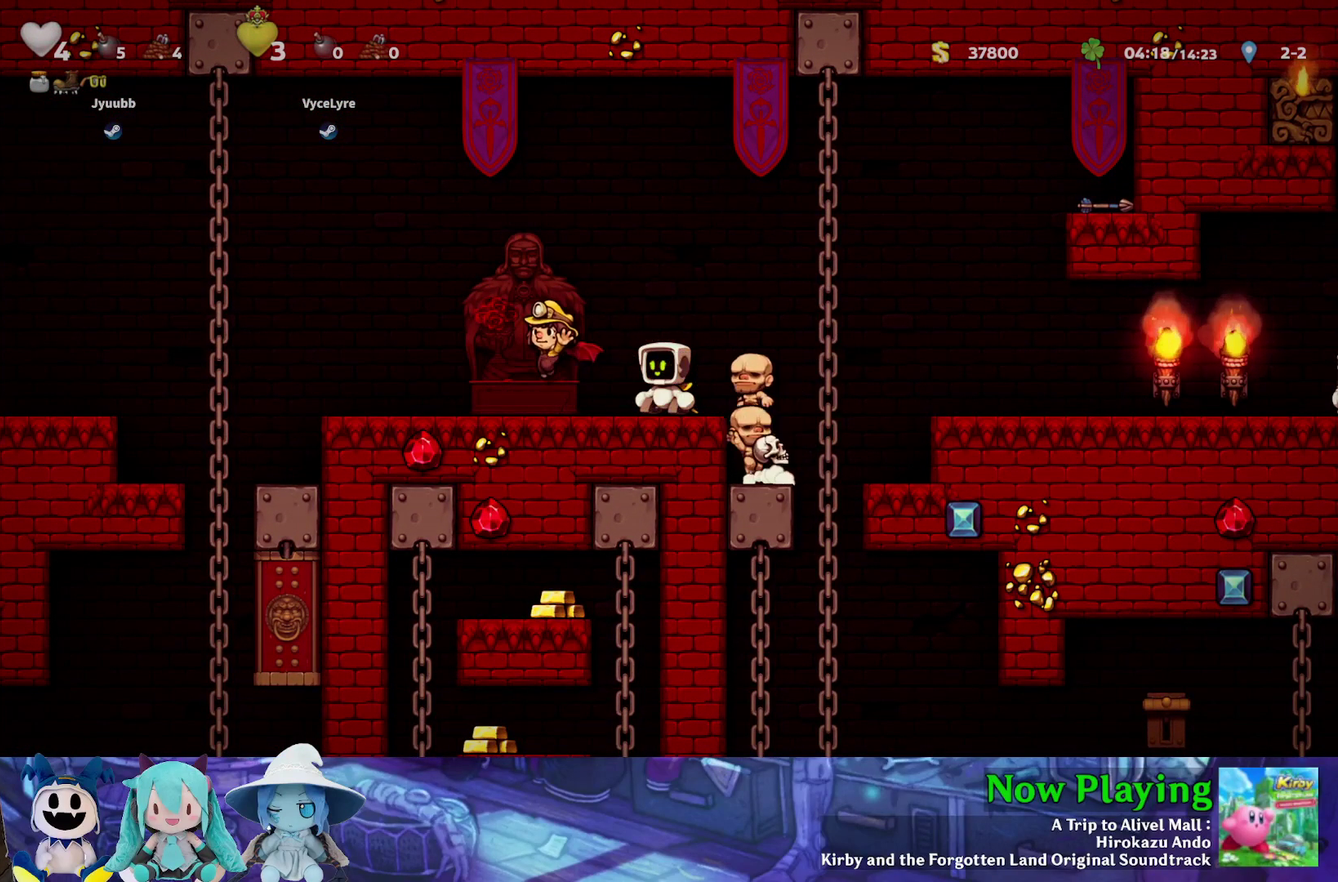
{"dt_ms": 500, "buttons": ["DPAD_LEFT"], "left_stick": "center", "right_stick": "center", "events": [[450, "DPAD_LEFT", "down"]]}
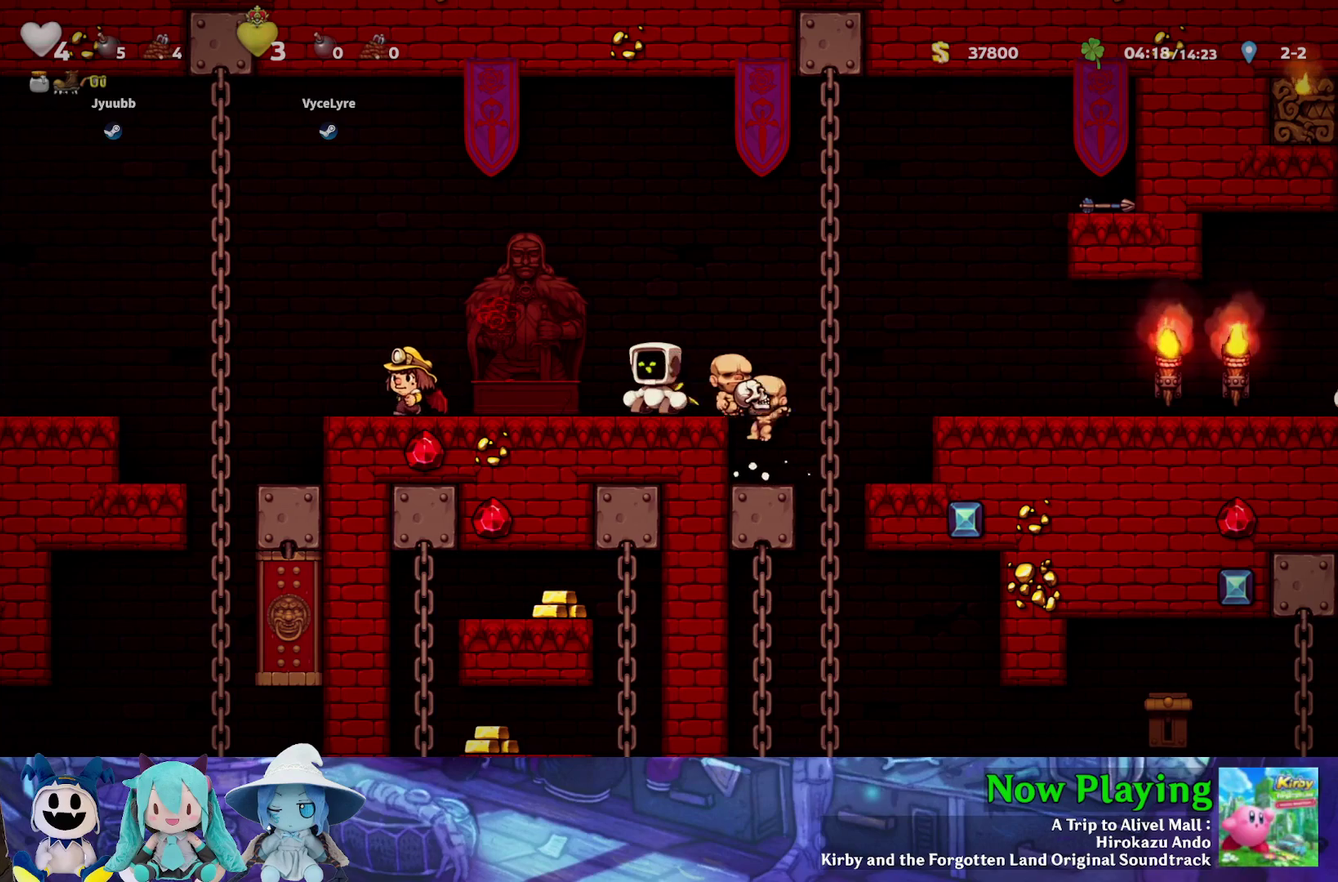
{"dt_ms": 400, "buttons": ["B", "Y"], "left_stick": "center", "right_stick": "center", "events": [[50, "B", "down"], [50, "Y", "down"], [267, "DPAD_LEFT", "up"], [283, "B", "up"], [383, "B", "down"]]}
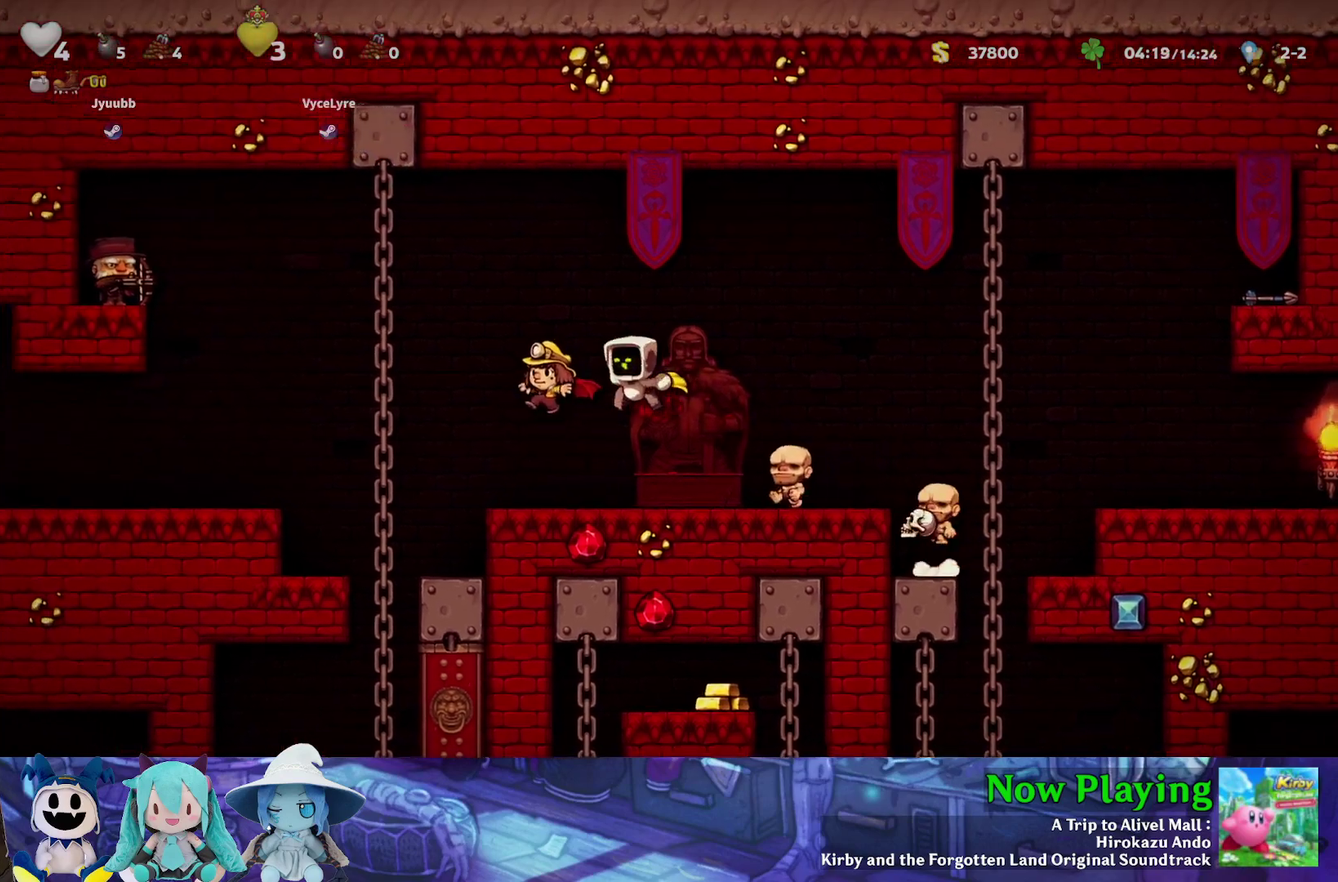
{"dt_ms": 500, "buttons": ["Y"], "left_stick": "center", "right_stick": "center", "events": [[200, "DPAD_RIGHT", "down"], [333, "DPAD_RIGHT", "up"], [483, "B", "up"]]}
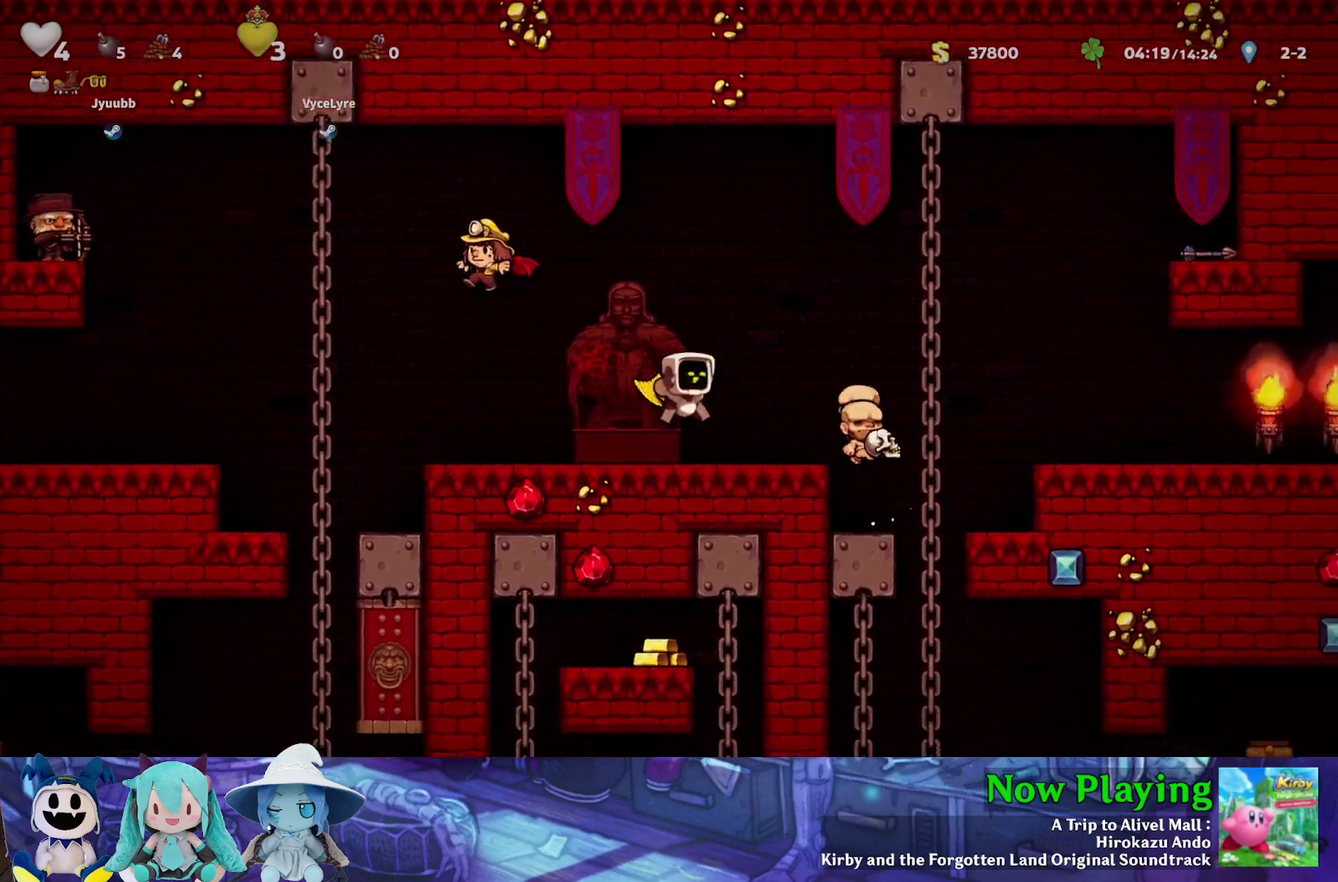
{"dt_ms": 400, "buttons": ["B", "Y"], "left_stick": "center", "right_stick": "center", "events": [[17, "DPAD_LEFT", "down"], [200, "B", "down"], [383, "DPAD_LEFT", "up"]]}
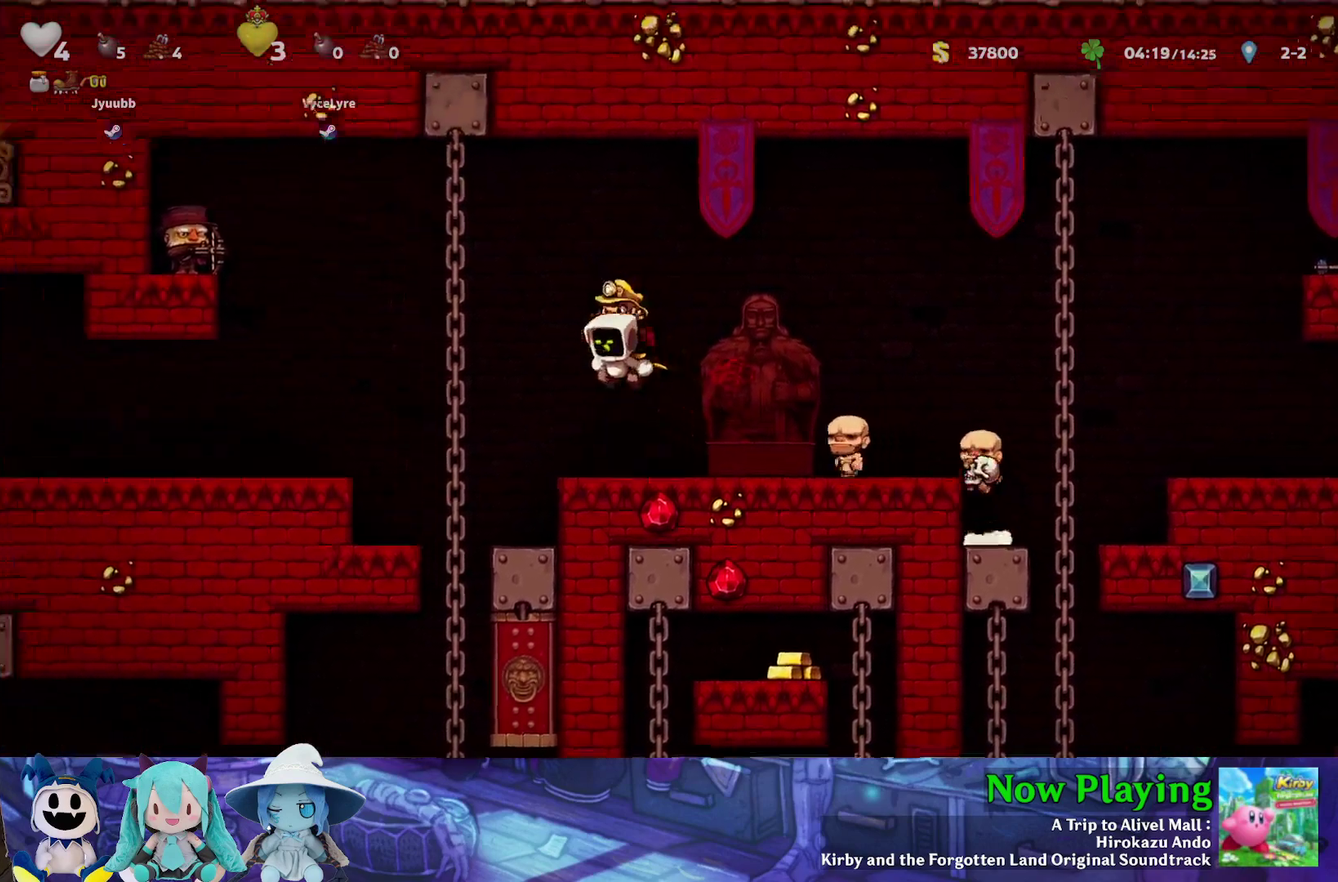
{"dt_ms": 600, "buttons": ["Y", "DPAD_RIGHT"], "left_stick": "center", "right_stick": "center", "events": [[33, "B", "up"], [33, "DPAD_RIGHT", "down"], [117, "B", "down"], [600, "B", "up"]]}
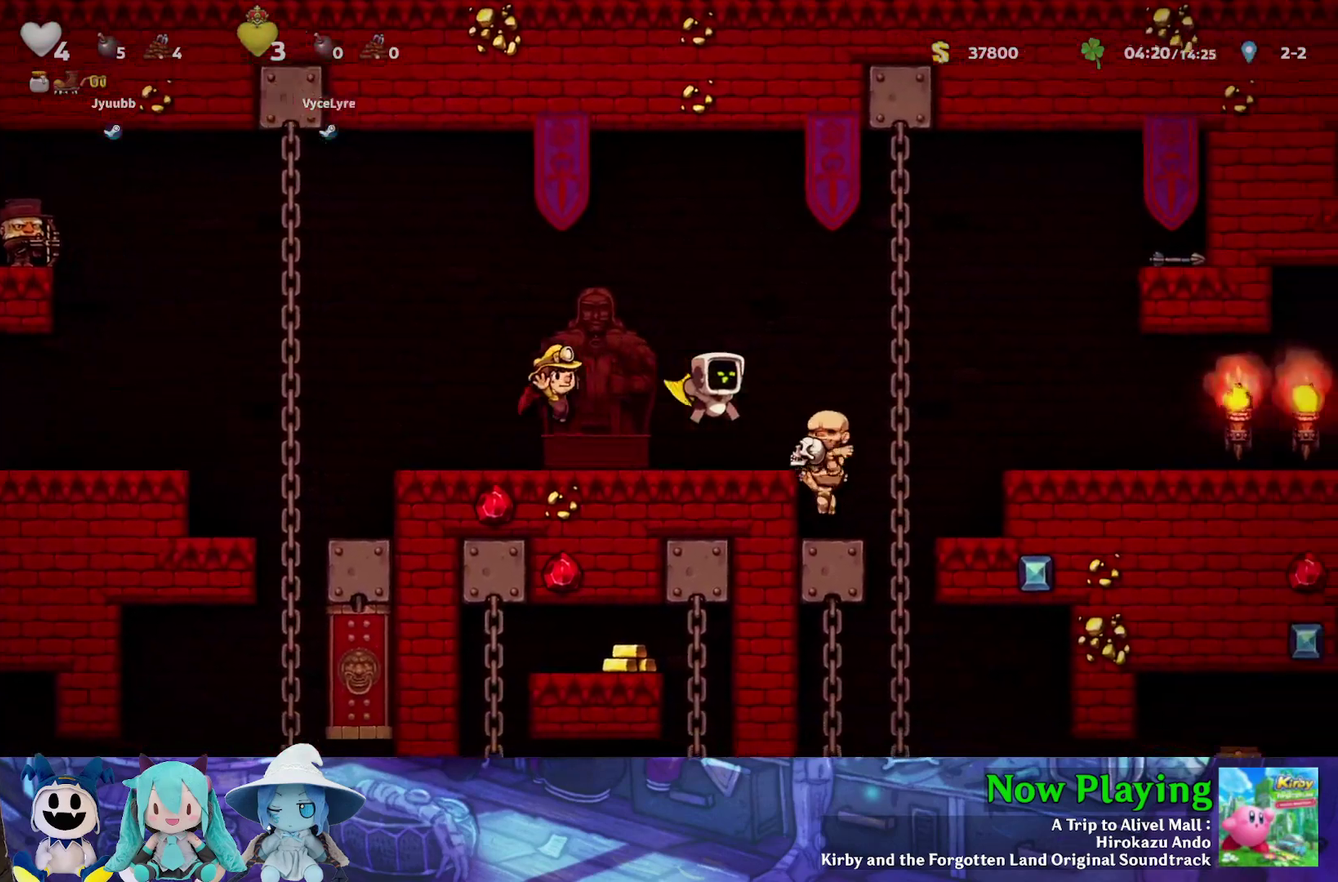
{"dt_ms": 500, "buttons": ["Y", "DPAD_UP"], "left_stick": "center", "right_stick": "center", "events": [[183, "B", "down"], [383, "DPAD_UP", "down"], [400, "DPAD_RIGHT", "up"], [433, "B", "up"]]}
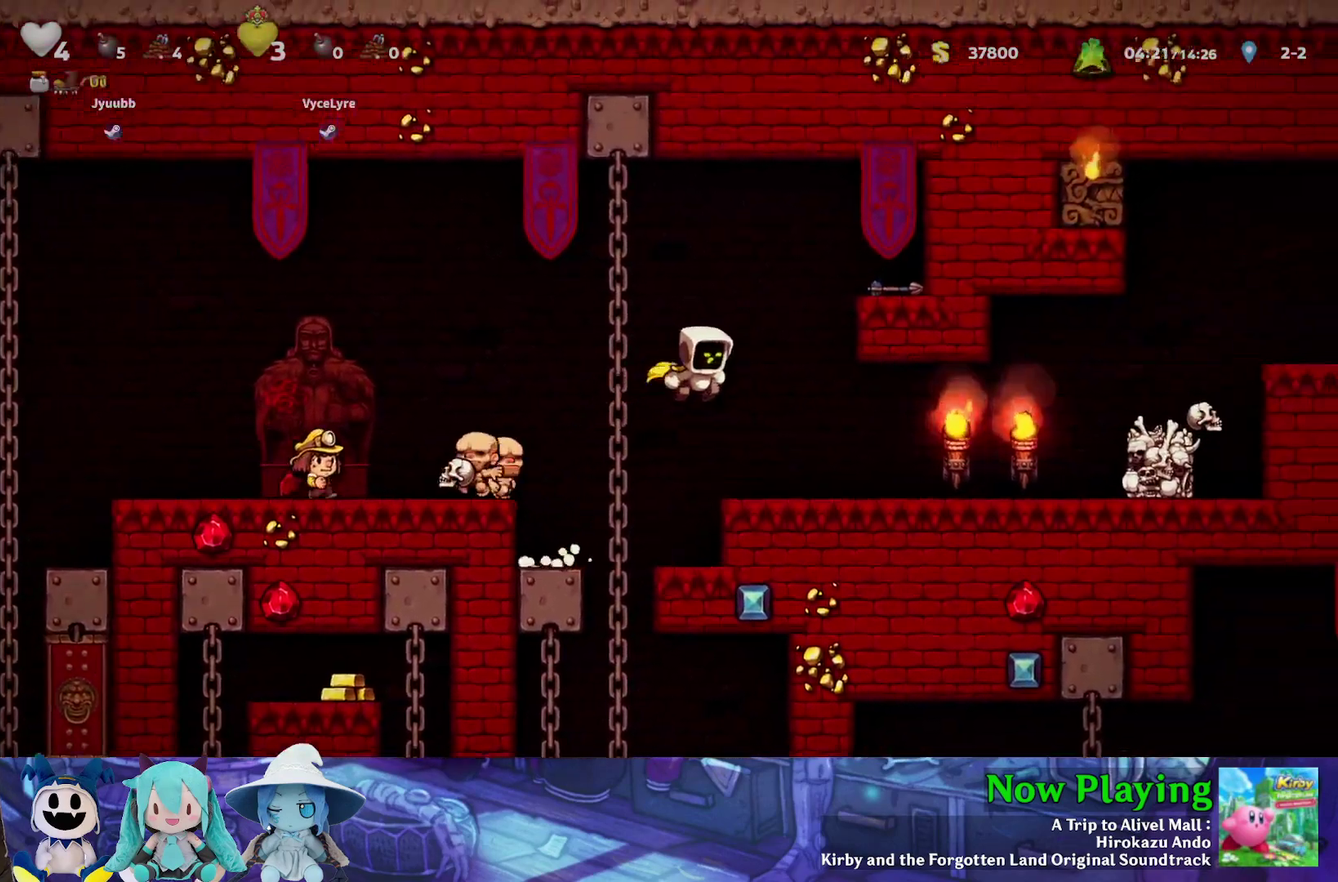
{"dt_ms": 700, "buttons": ["Y", "DPAD_LEFT"], "left_stick": "center", "right_stick": "center", "events": [[100, "DPAD_LEFT", "down"], [367, "B", "down"], [567, "DPAD_UP", "up"], [633, "B", "up"]]}